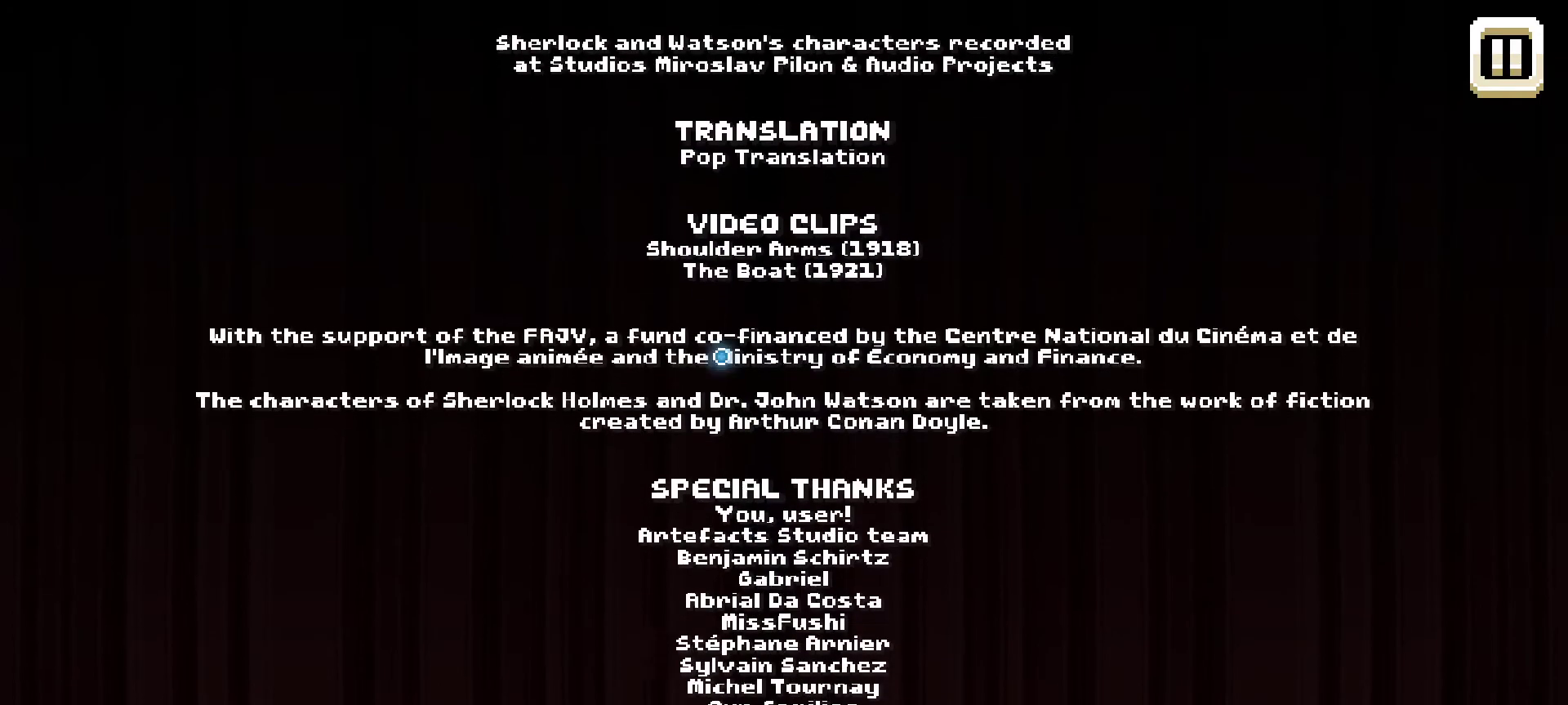
Gameplay with keyboard and mouse; each line is a JSON object with the keys and mouse buttons held at the frame after it. "events" lists presses ("down") and releases ("up") of "1", "2", "3", "4", "5", "a", "alt", "c", "caps_lock", "ctrl", "d", "e", "f", "g", "q", "r", "s", "shift", "space", "t", "tab", "v", "w", "x", "z", "mouse_left", "mouse_wheel" and "mouse_right" between this image and that frame as [ms after this image, input, new state], when the widget could be followed in between. "mouse_left", "mouse_wheel", "mouse_right" = the "left", "wheel", "right" buttons of the "mouse" list. No other keys are recorded. "wheel" means that the mouse wheel is clicked or scrolled. "mouse_move" is the direction in which the mouse moves at that frame (one of eight, or "still"), when it could be read.
{"keys": [], "mouse": [], "mouse_move": "down", "events": []}
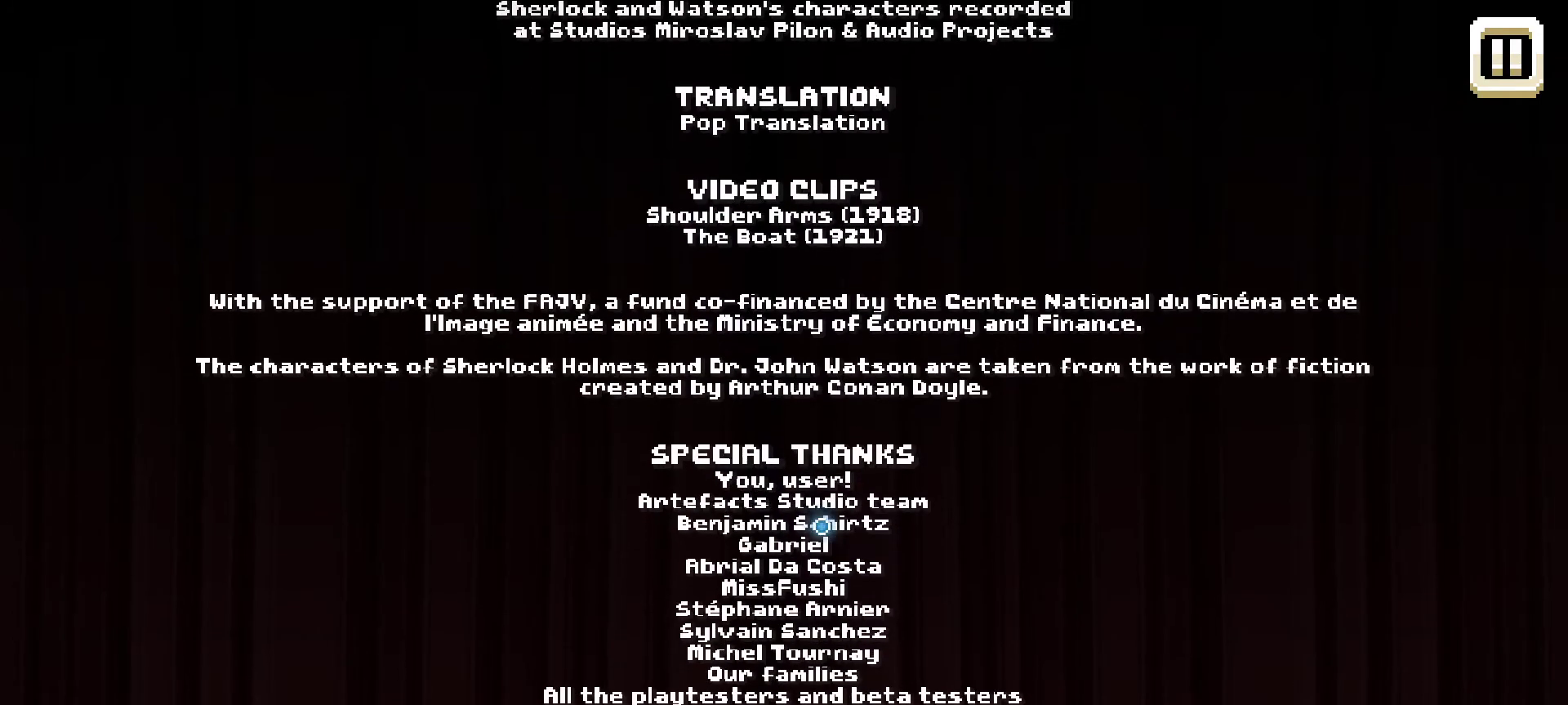
{"keys": [], "mouse": [], "mouse_move": "down-left", "events": []}
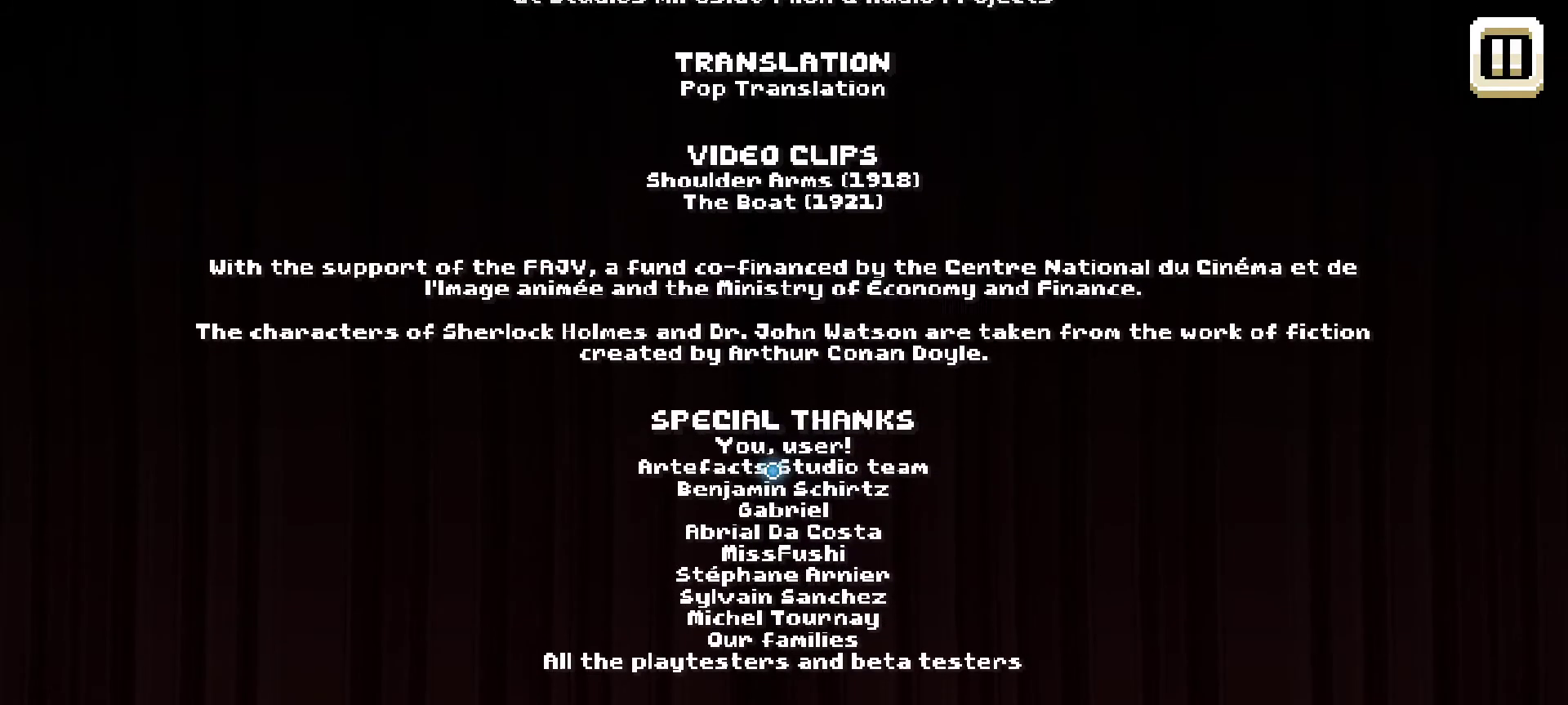
{"keys": [], "mouse": [], "mouse_move": "still", "events": []}
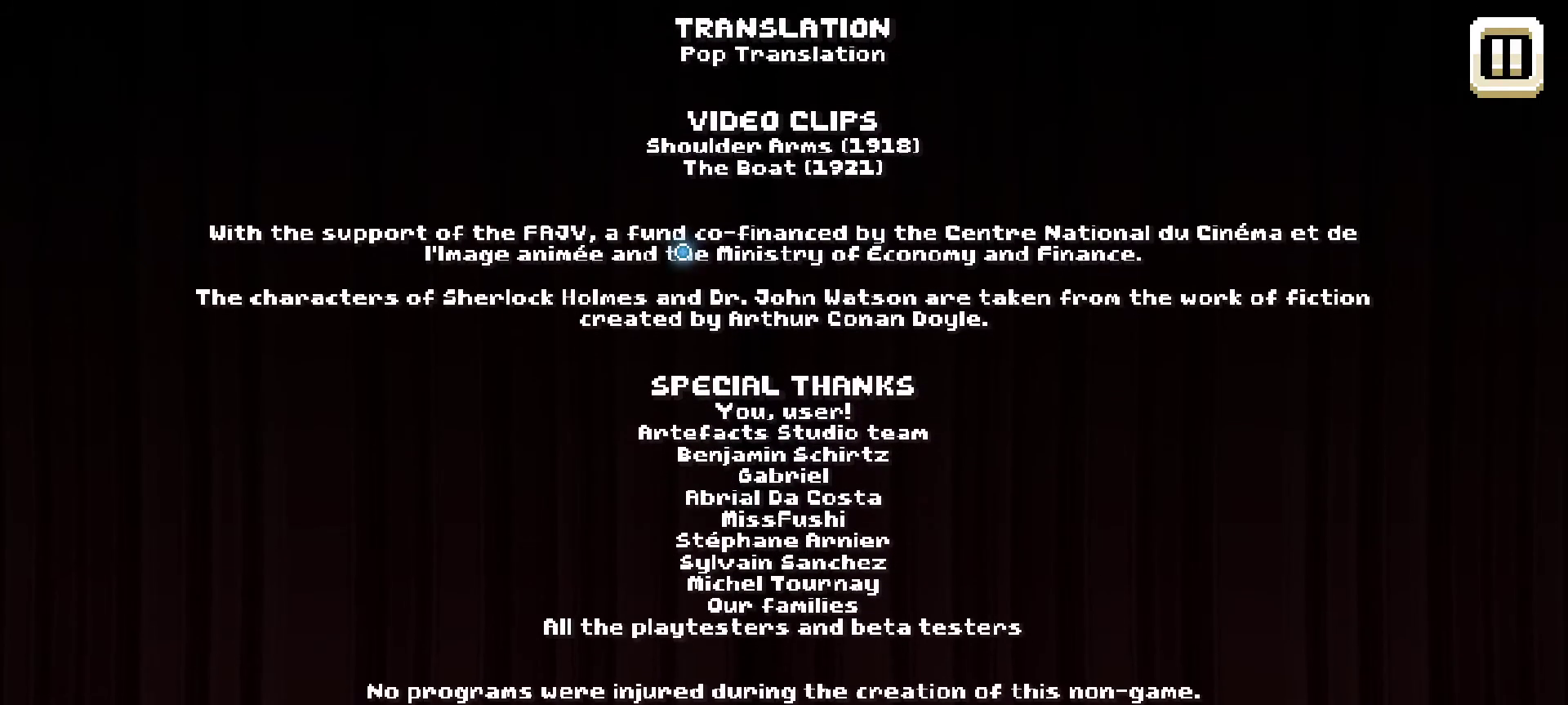
{"keys": [], "mouse": [], "mouse_move": "up", "events": []}
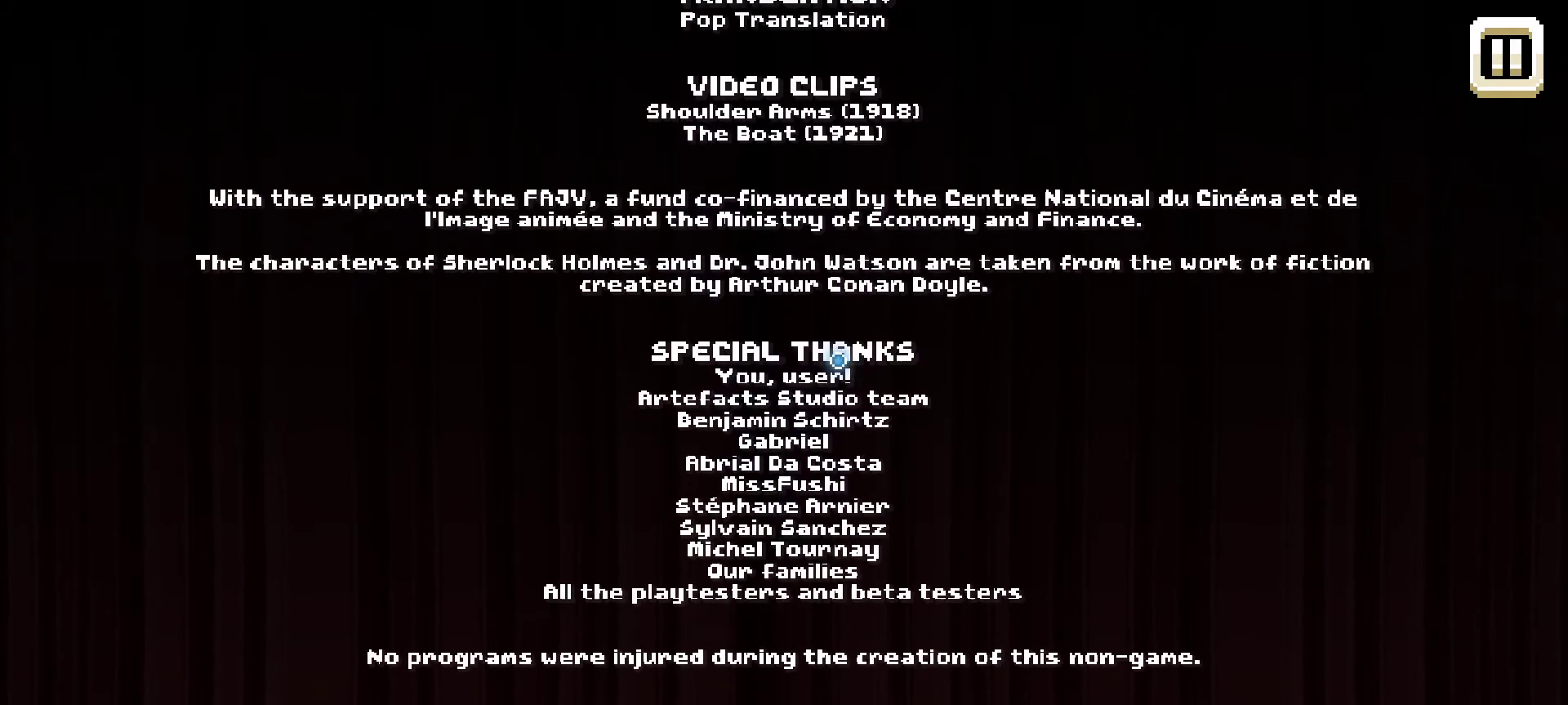
{"keys": [], "mouse": [], "mouse_move": "down", "events": []}
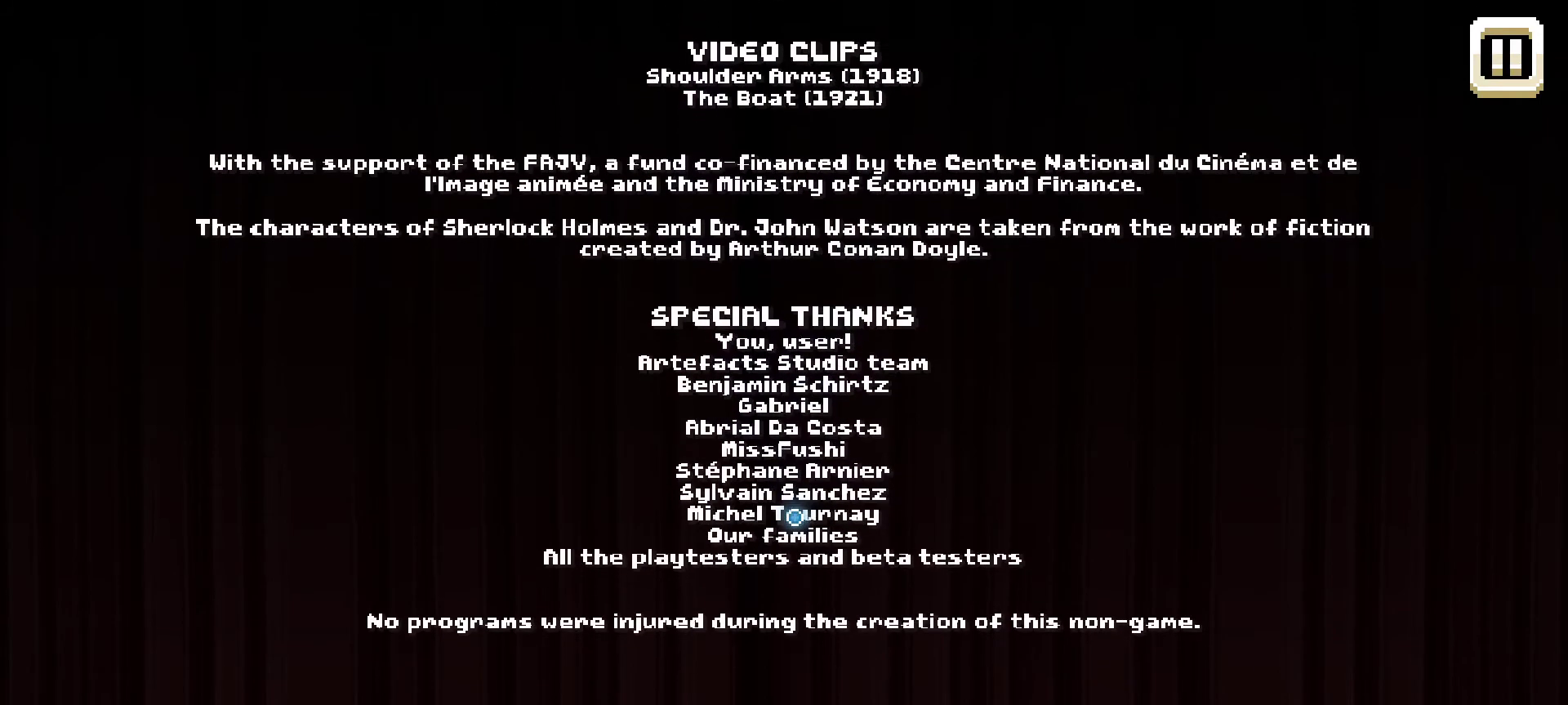
{"keys": [], "mouse": [], "mouse_move": "down", "events": []}
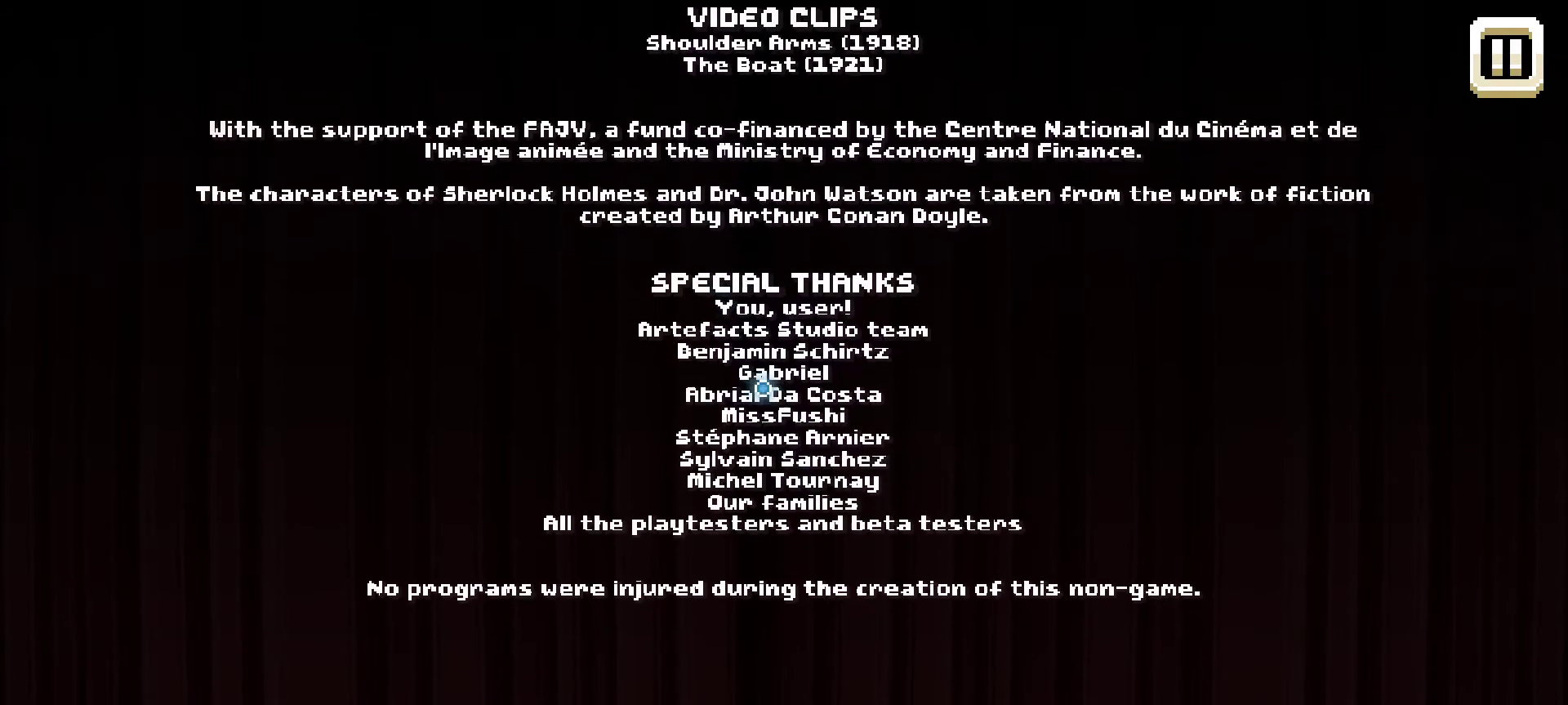
{"keys": [], "mouse": [], "mouse_move": "up", "events": []}
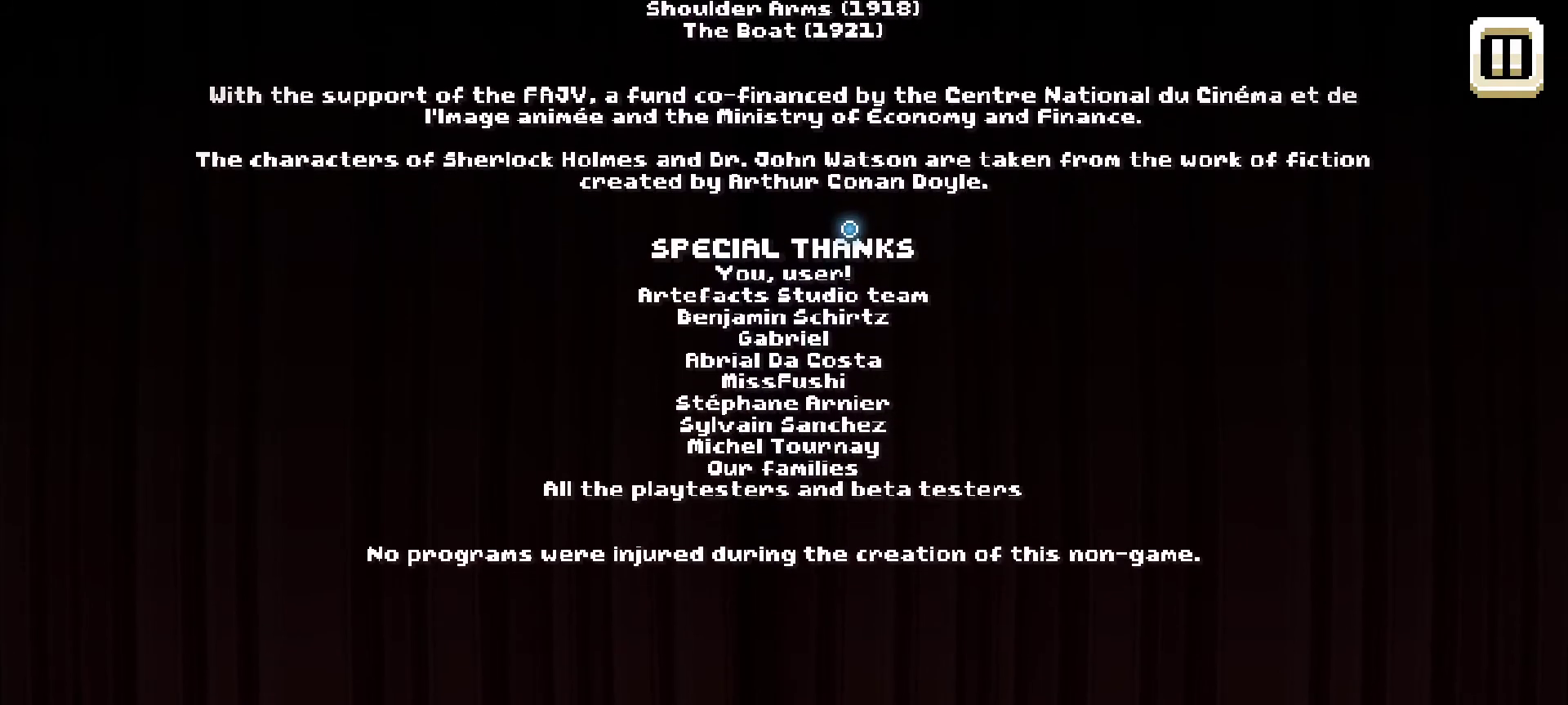
{"keys": [], "mouse": [], "mouse_move": "up", "events": []}
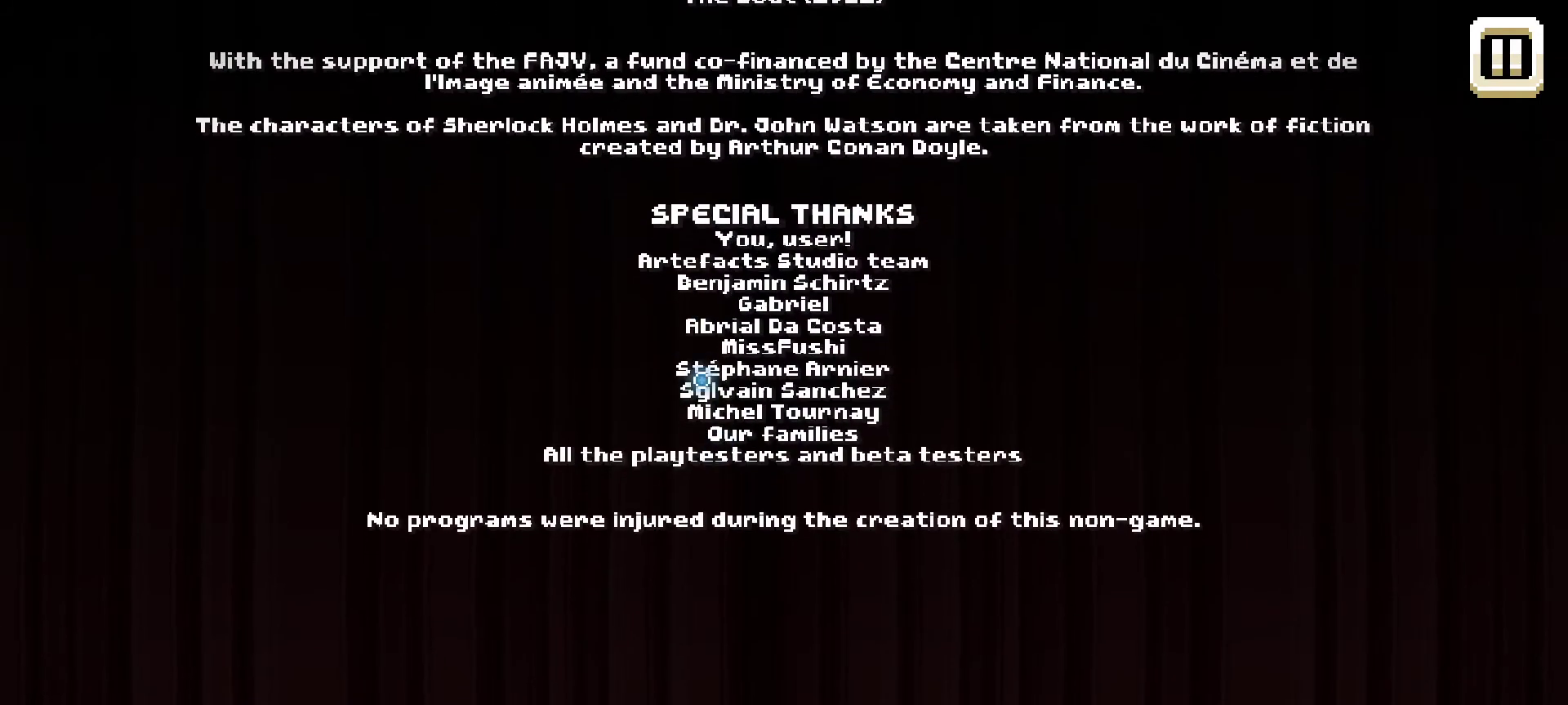
{"keys": [], "mouse": [], "mouse_move": "down-right", "events": []}
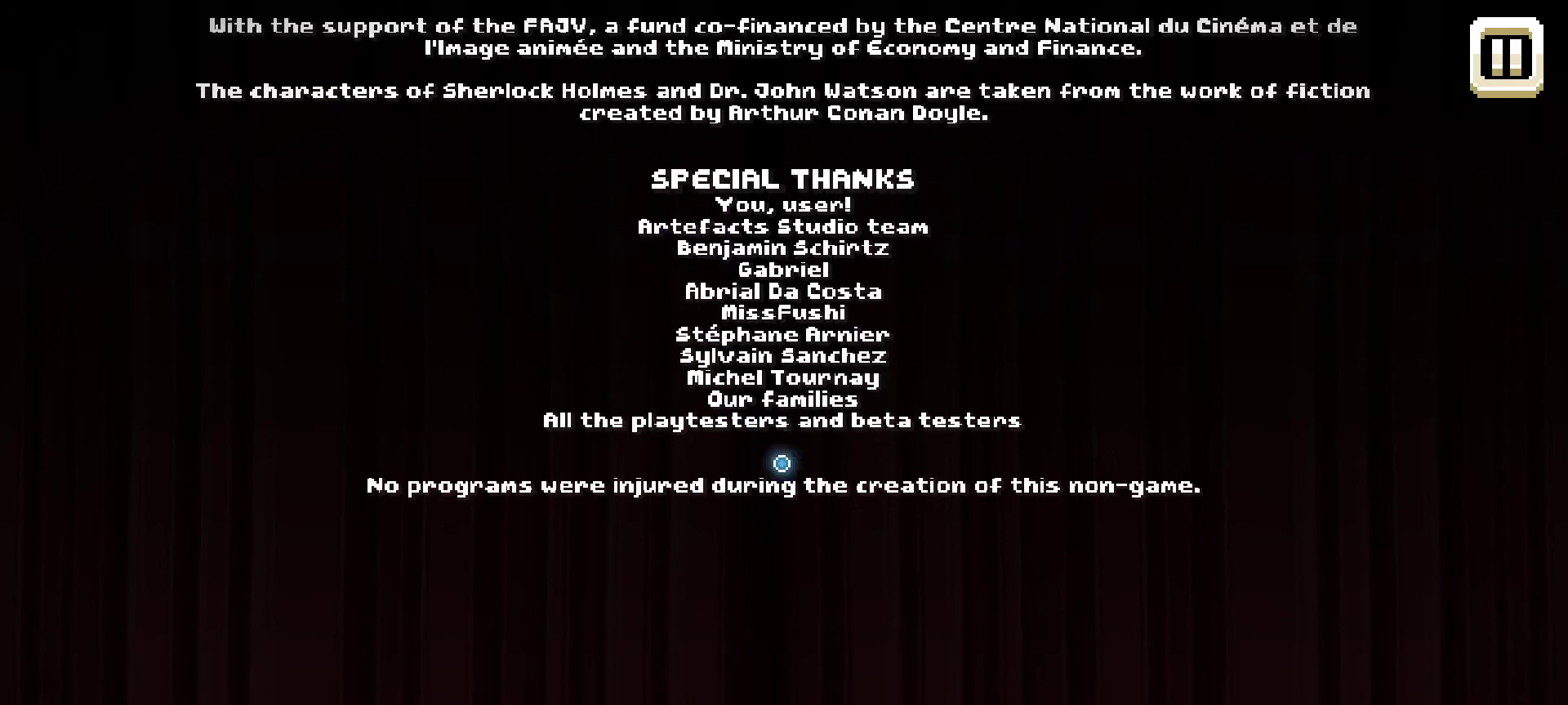
{"keys": [], "mouse": [], "mouse_move": "still", "events": []}
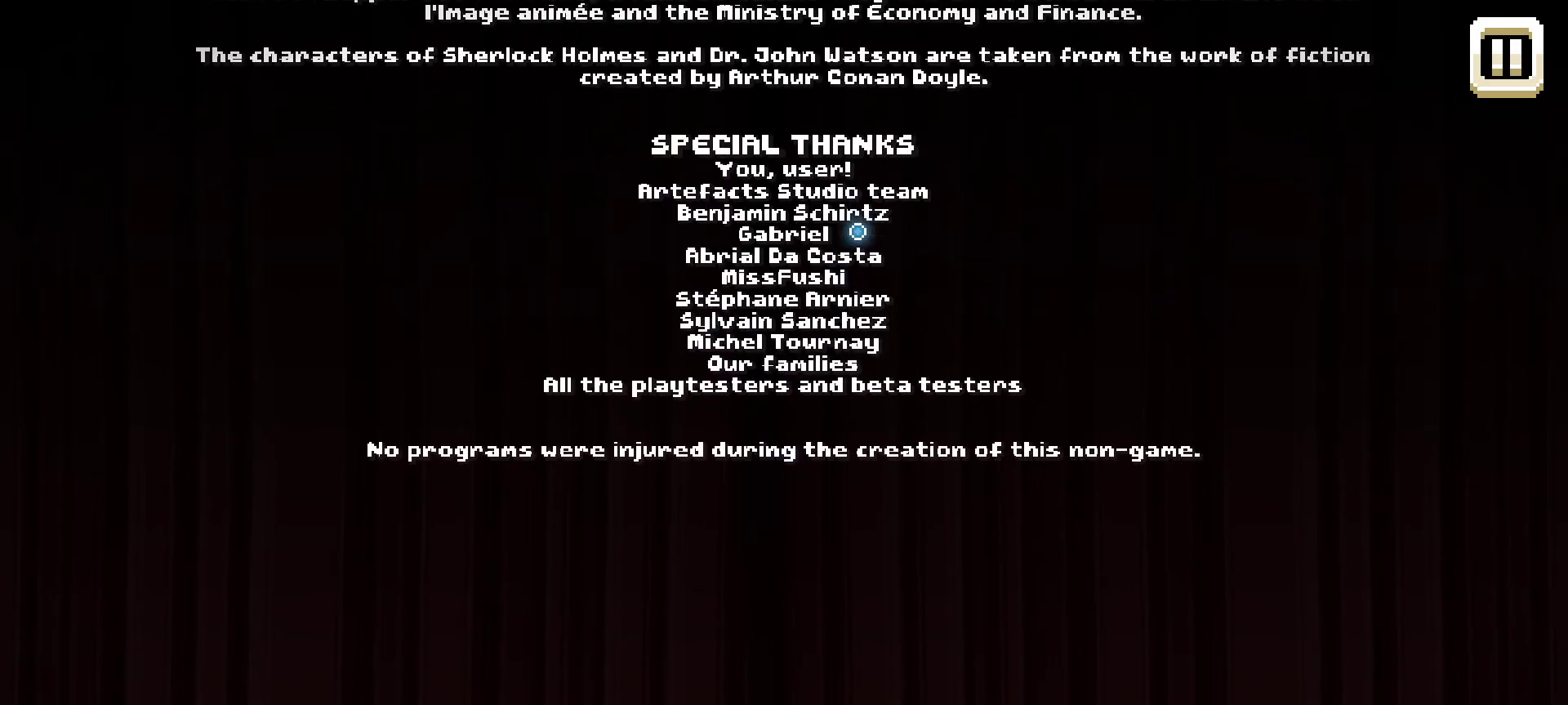
{"keys": [], "mouse": [], "mouse_move": "up", "events": []}
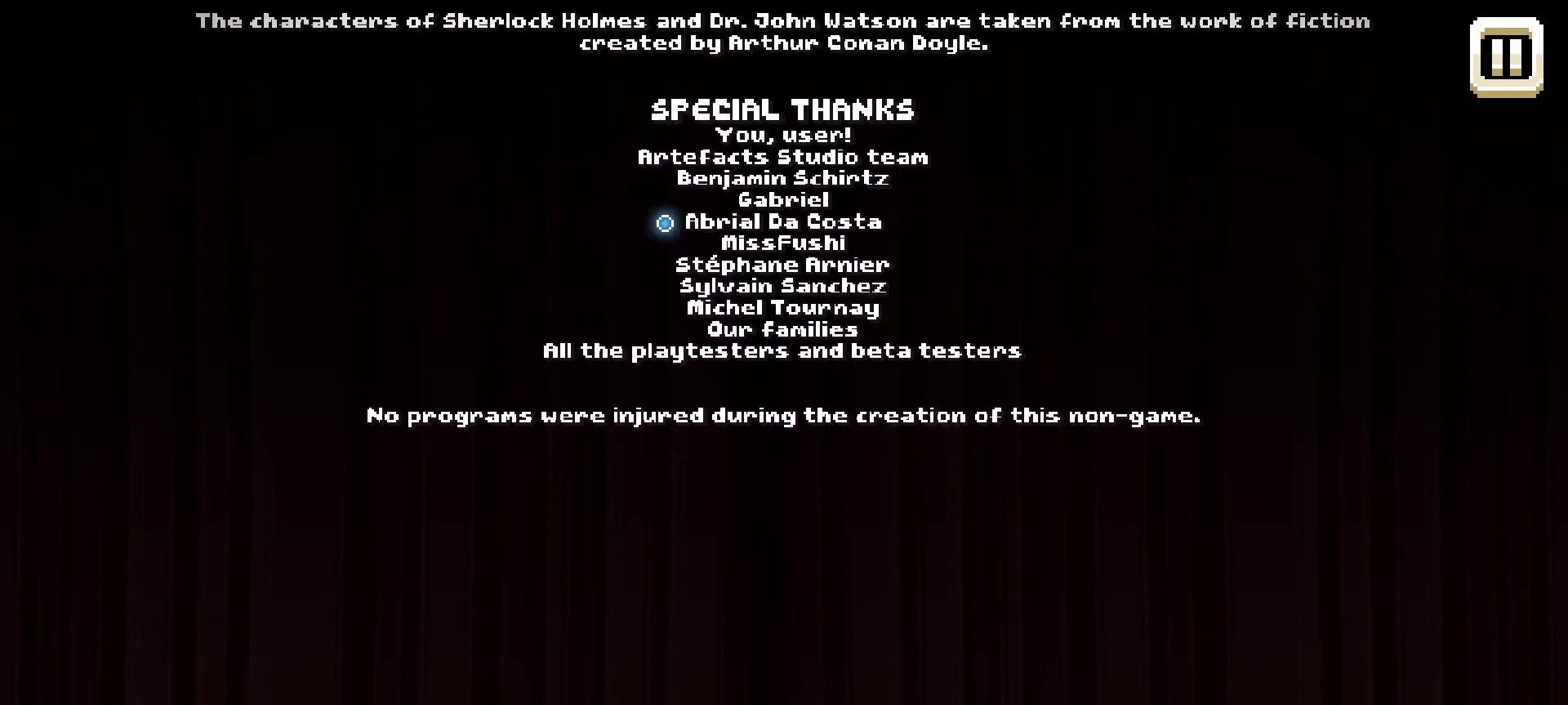
{"keys": [], "mouse": [], "mouse_move": "up", "events": []}
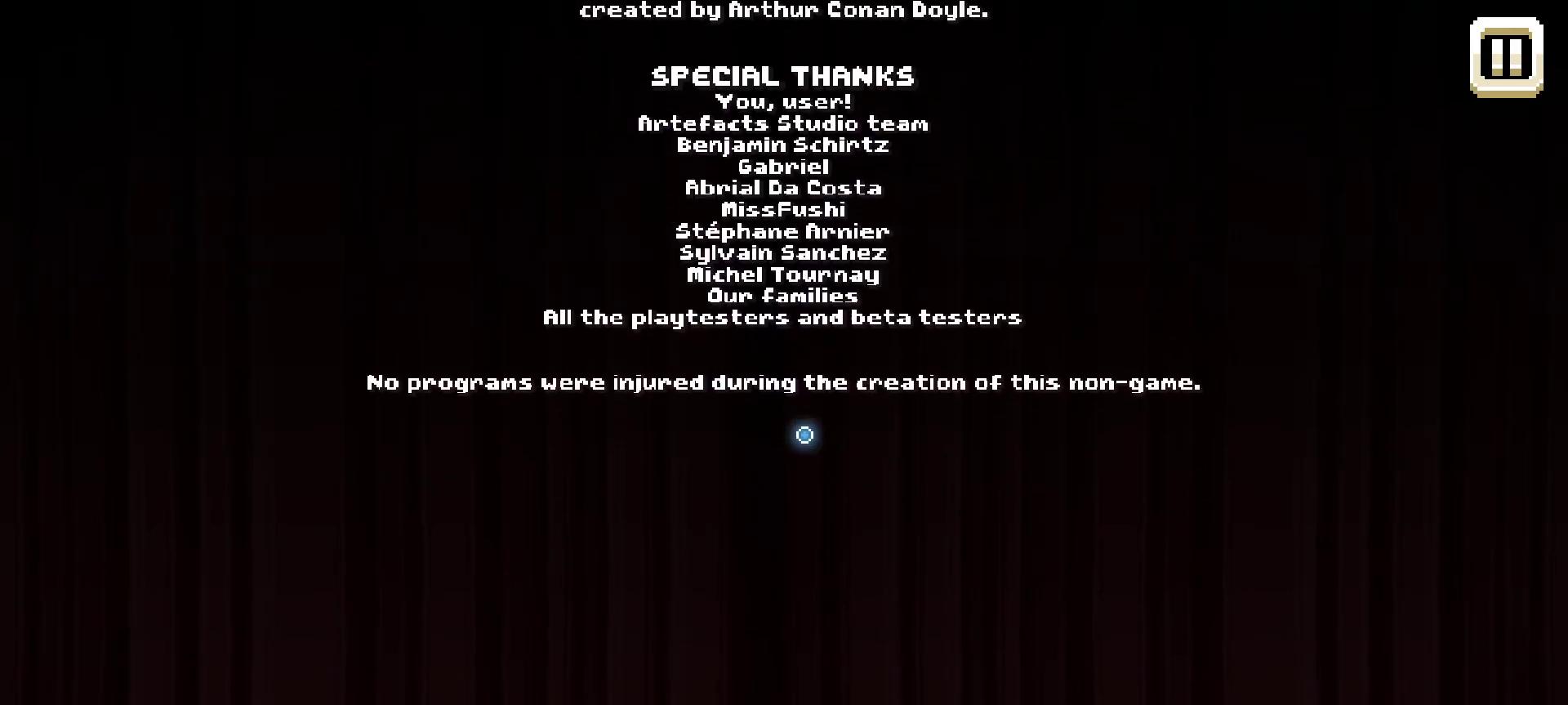
{"keys": [], "mouse": [], "mouse_move": "down-left", "events": []}
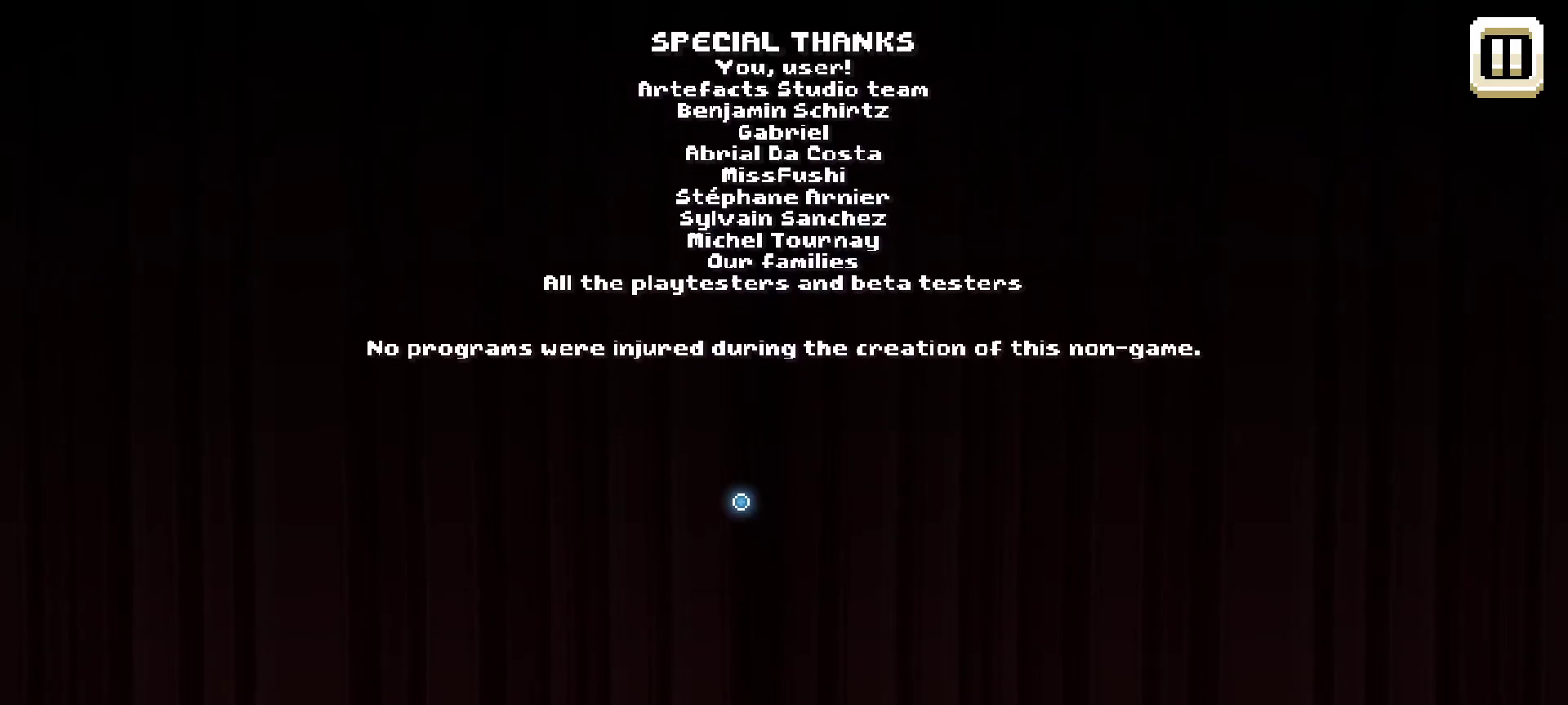
{"keys": [], "mouse": [], "mouse_move": "down", "events": []}
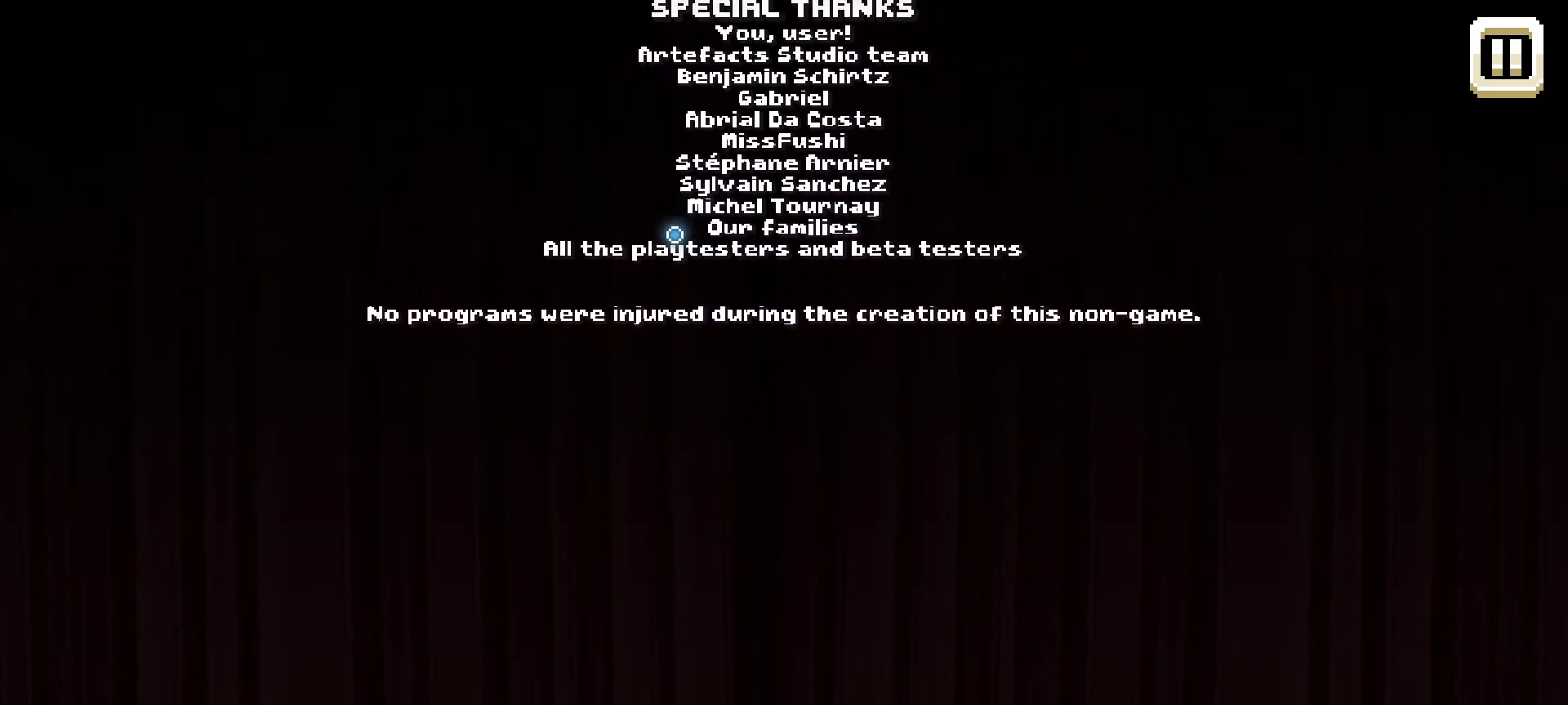
{"keys": [], "mouse": [], "mouse_move": "up", "events": []}
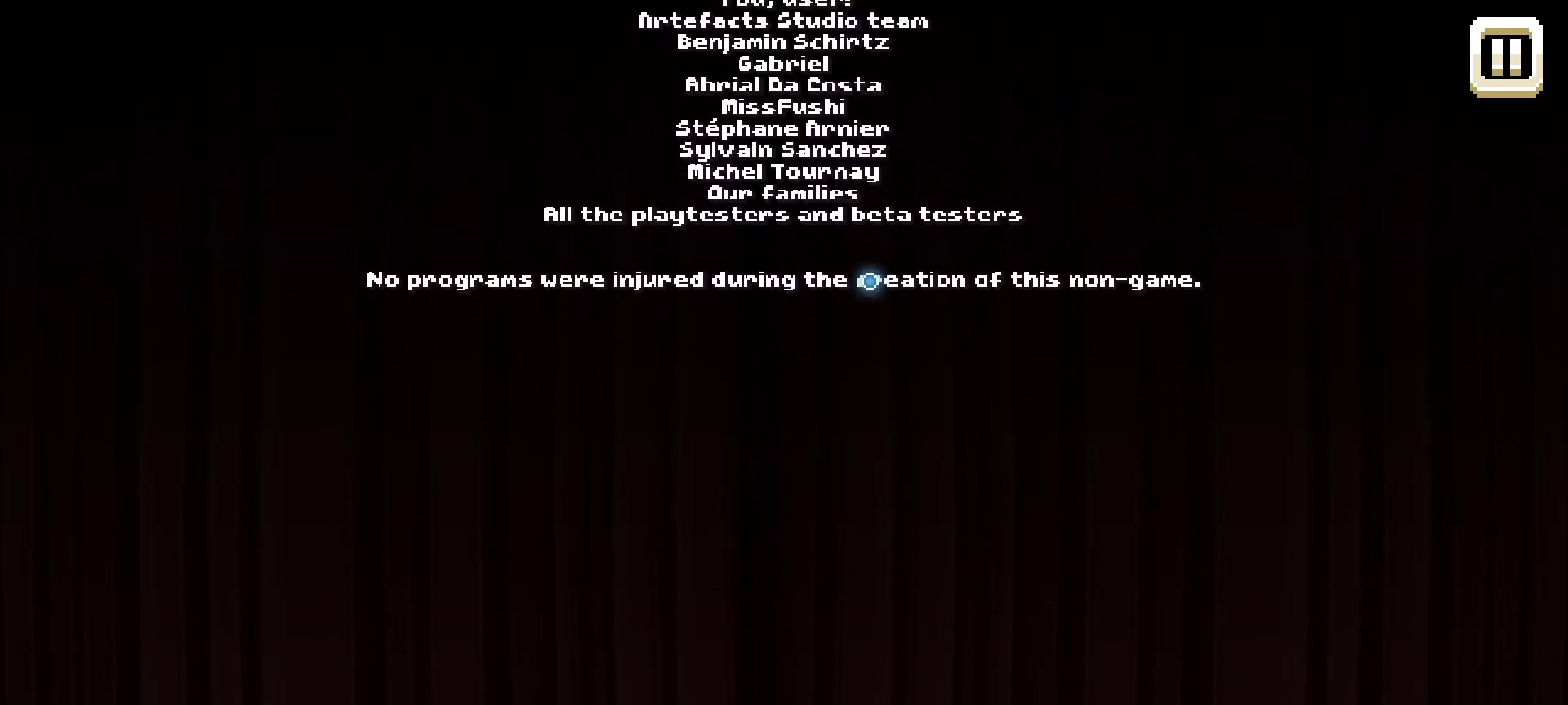
{"keys": [], "mouse": [], "mouse_move": "up", "events": []}
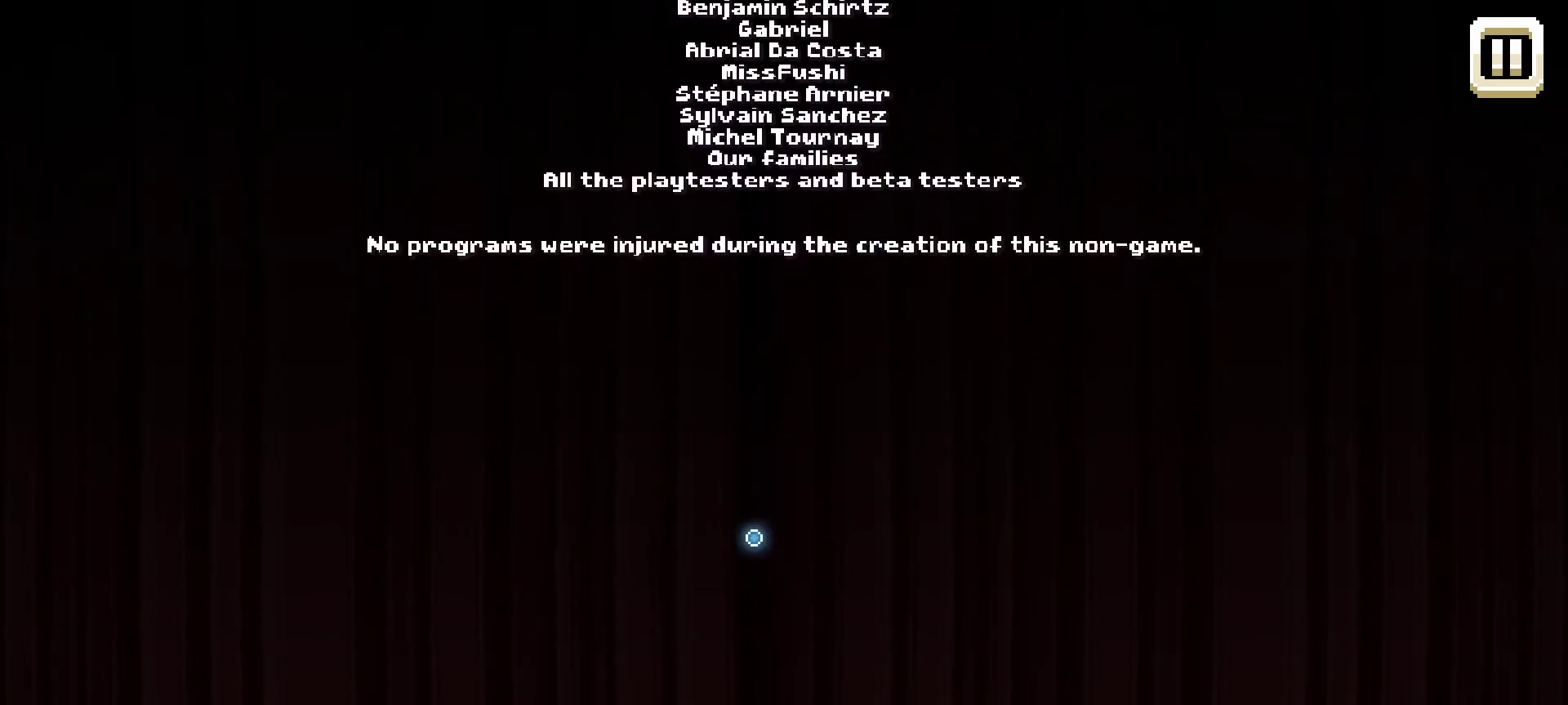
{"keys": [], "mouse": [], "mouse_move": "down", "events": []}
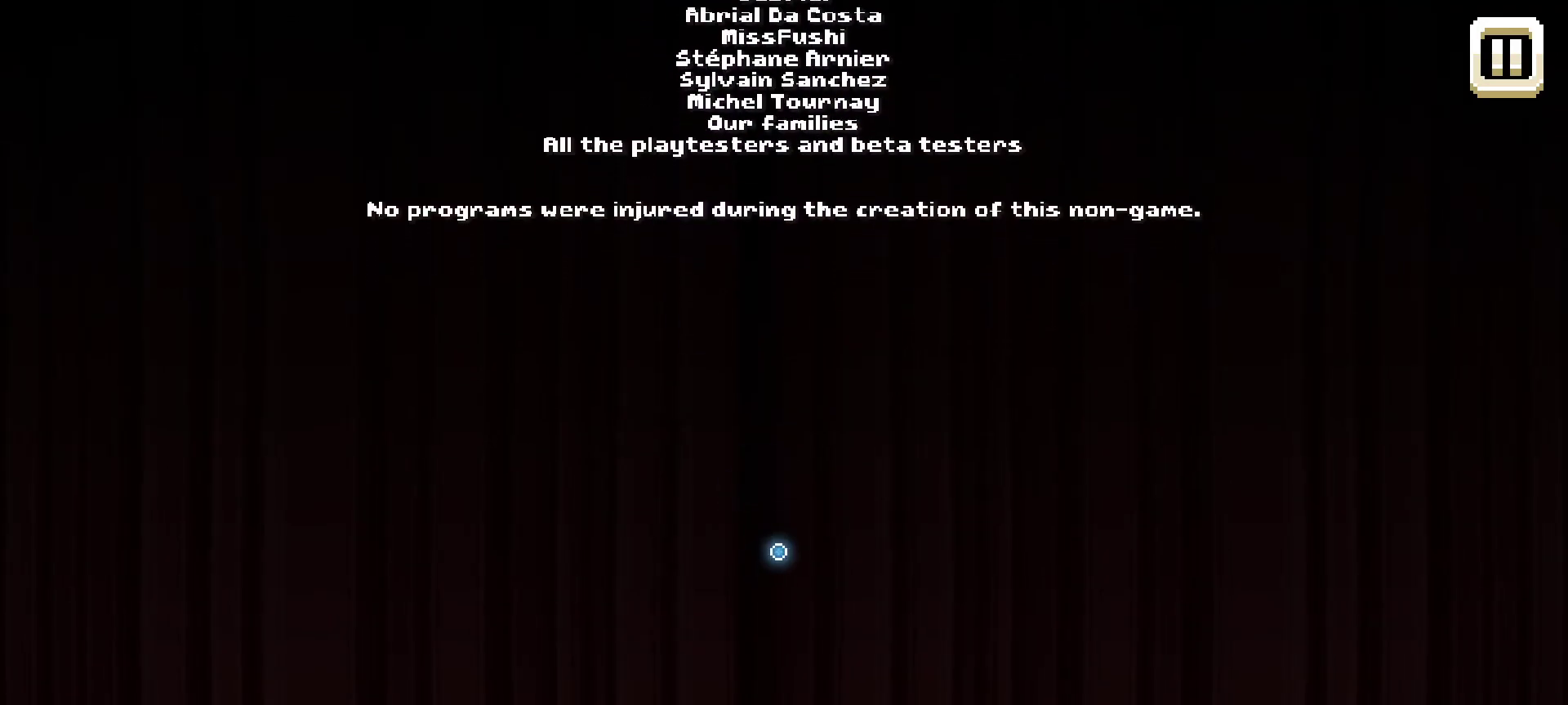
{"keys": [], "mouse": [], "mouse_move": "still", "events": []}
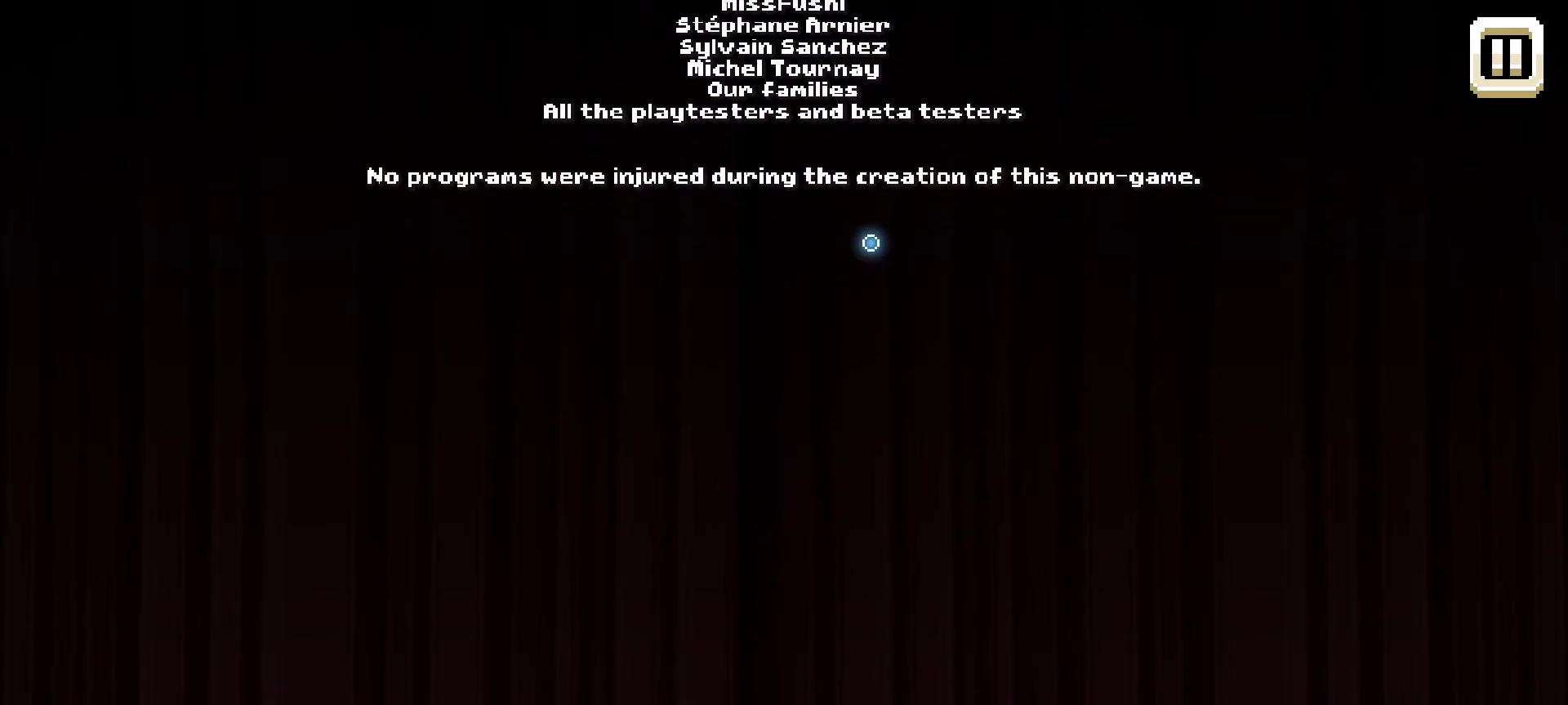
{"keys": [], "mouse": [], "mouse_move": "up", "events": []}
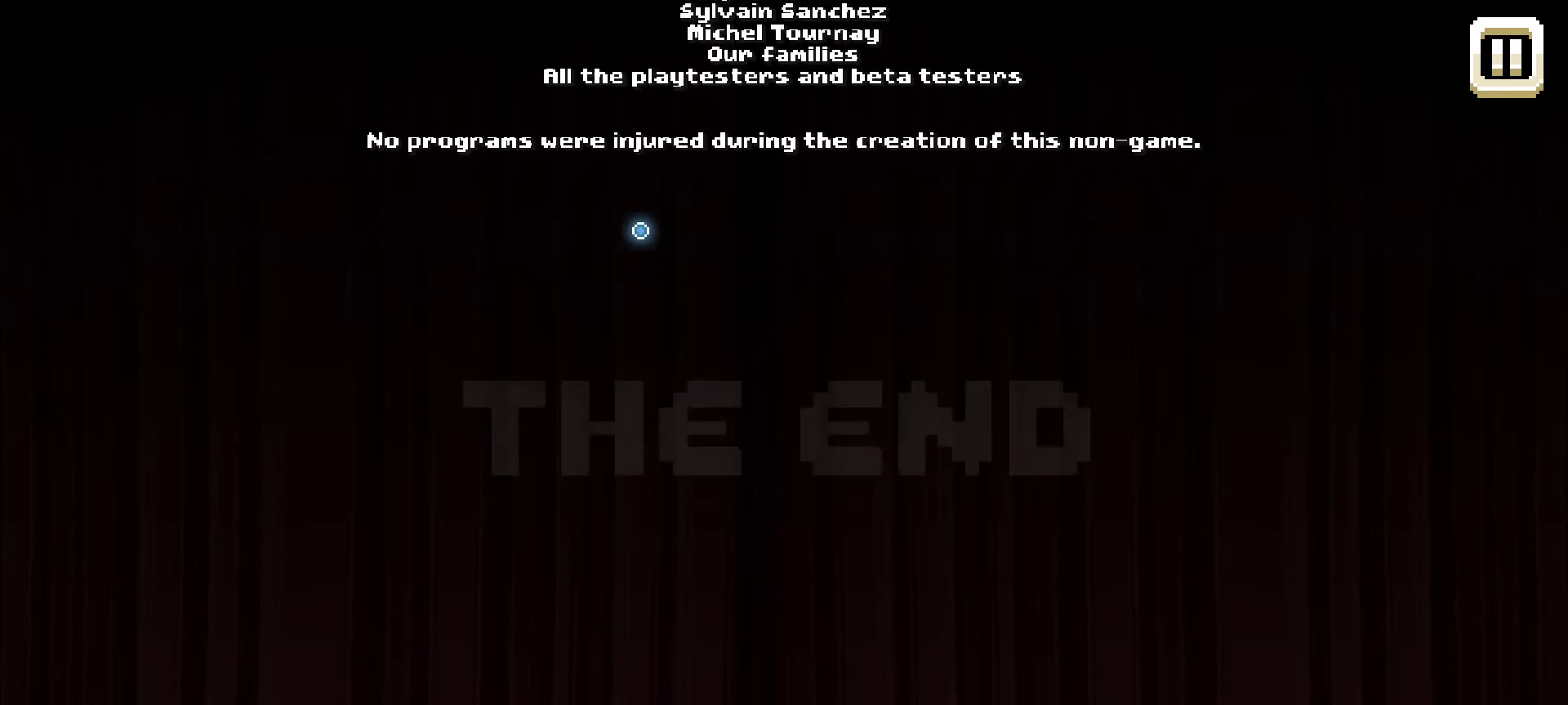
{"keys": [], "mouse": [], "mouse_move": "down", "events": []}
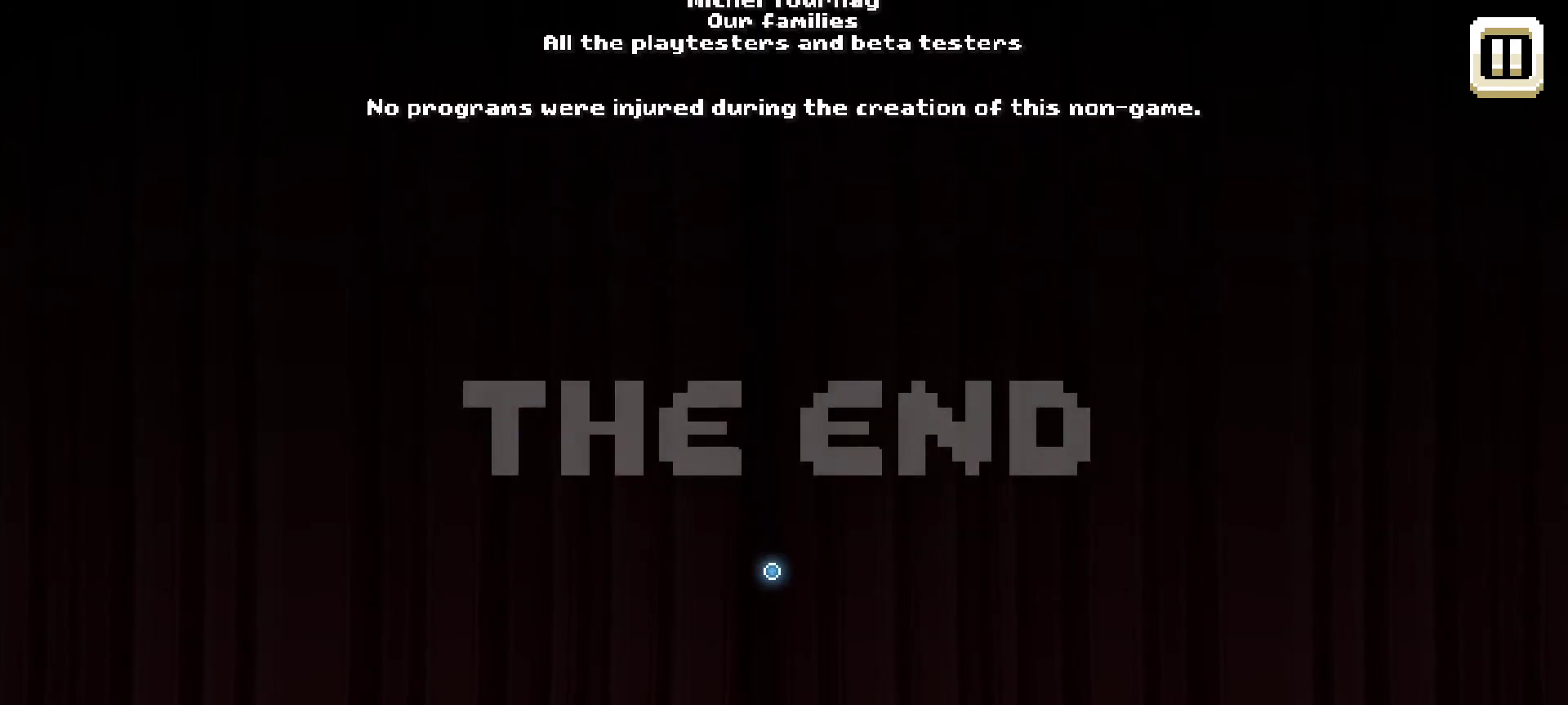
{"keys": [], "mouse": [], "mouse_move": "down", "events": []}
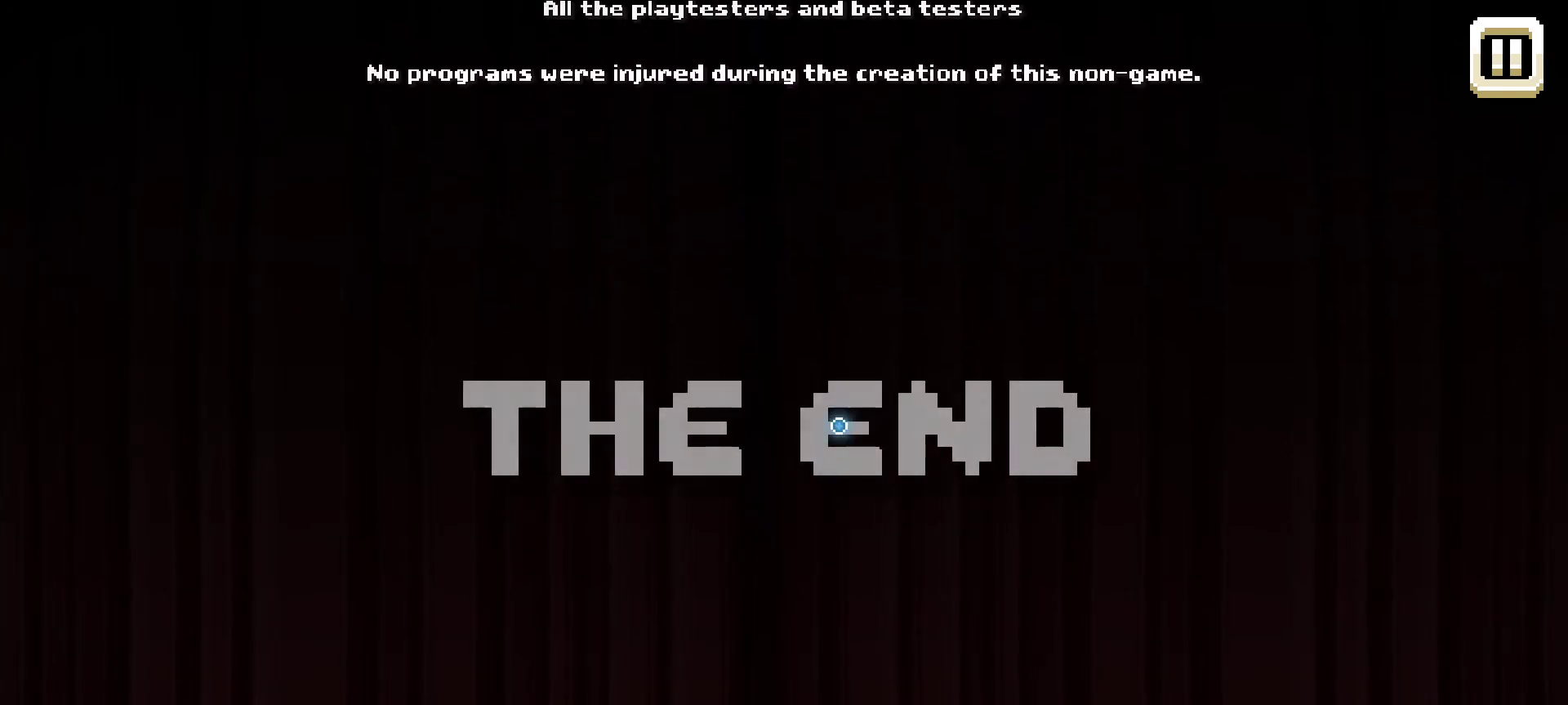
{"keys": [], "mouse": [], "mouse_move": "up", "events": []}
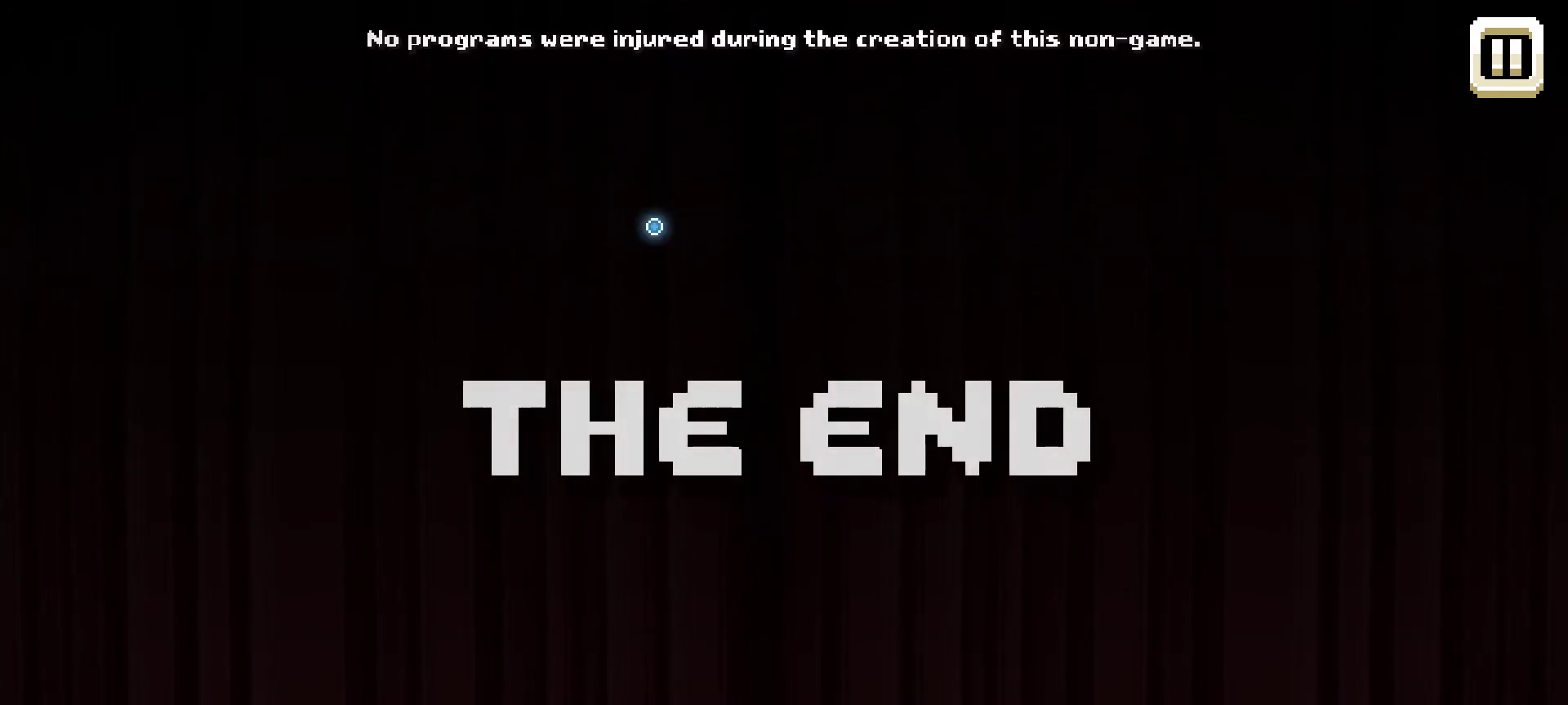
{"keys": [], "mouse": [], "mouse_move": "up", "events": []}
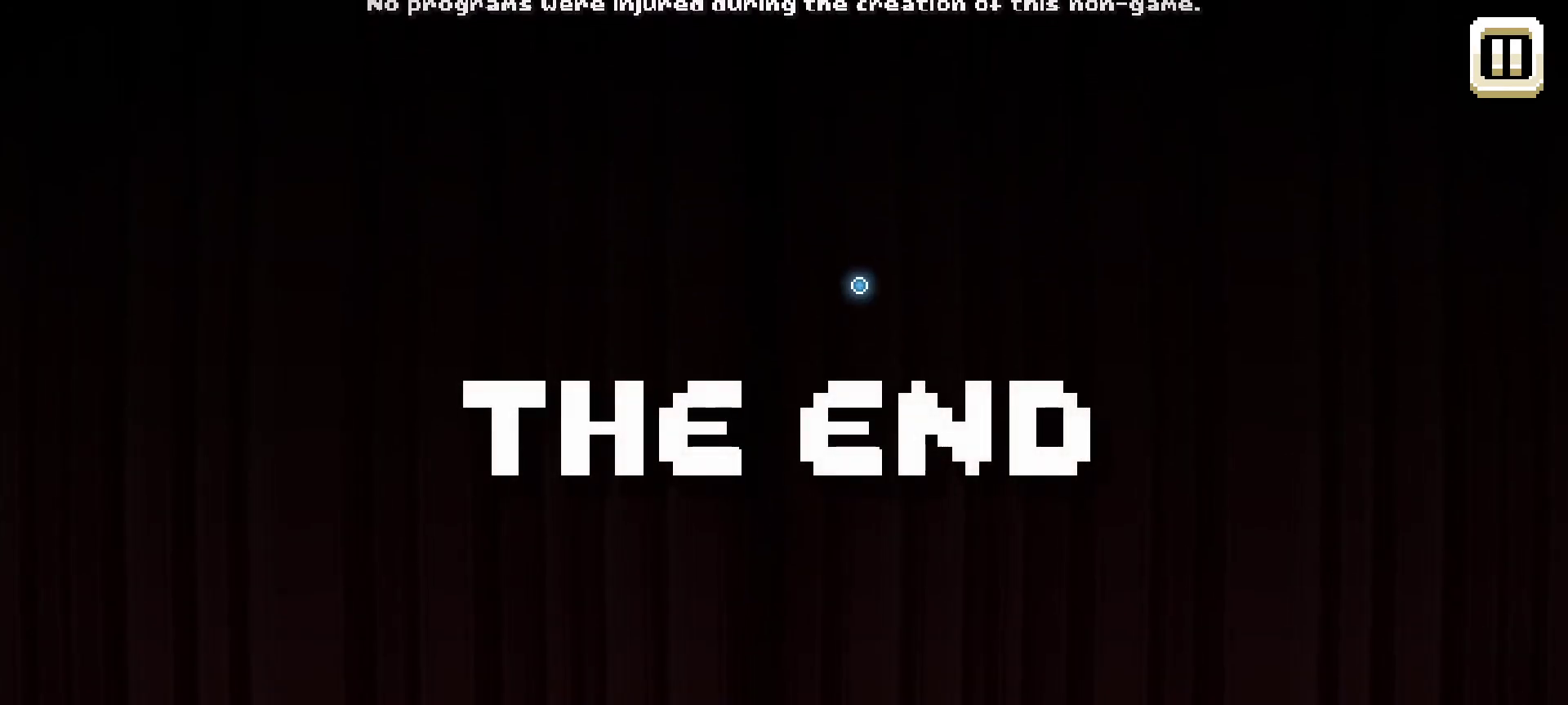
{"keys": [], "mouse": [], "mouse_move": "up", "events": []}
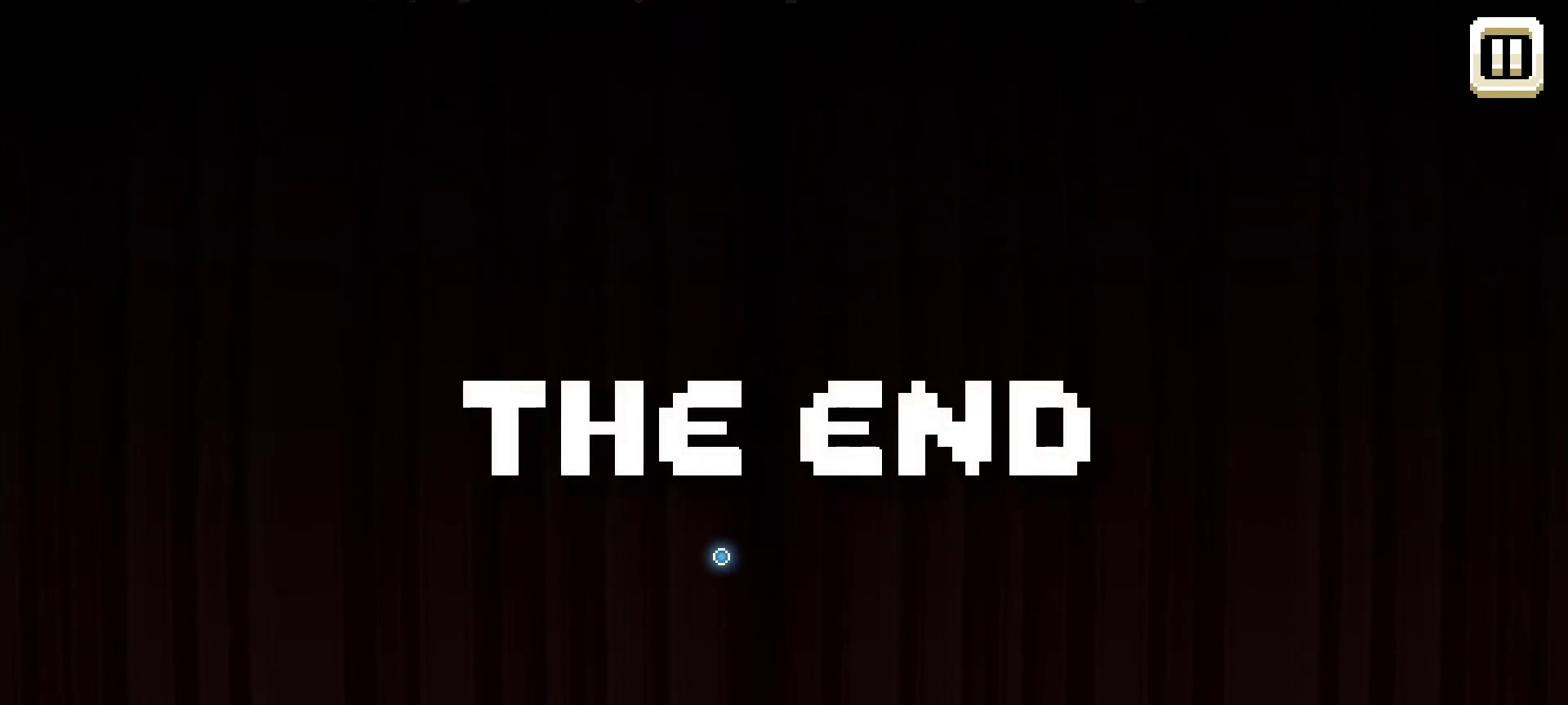
{"keys": [], "mouse": [], "mouse_move": "down", "events": []}
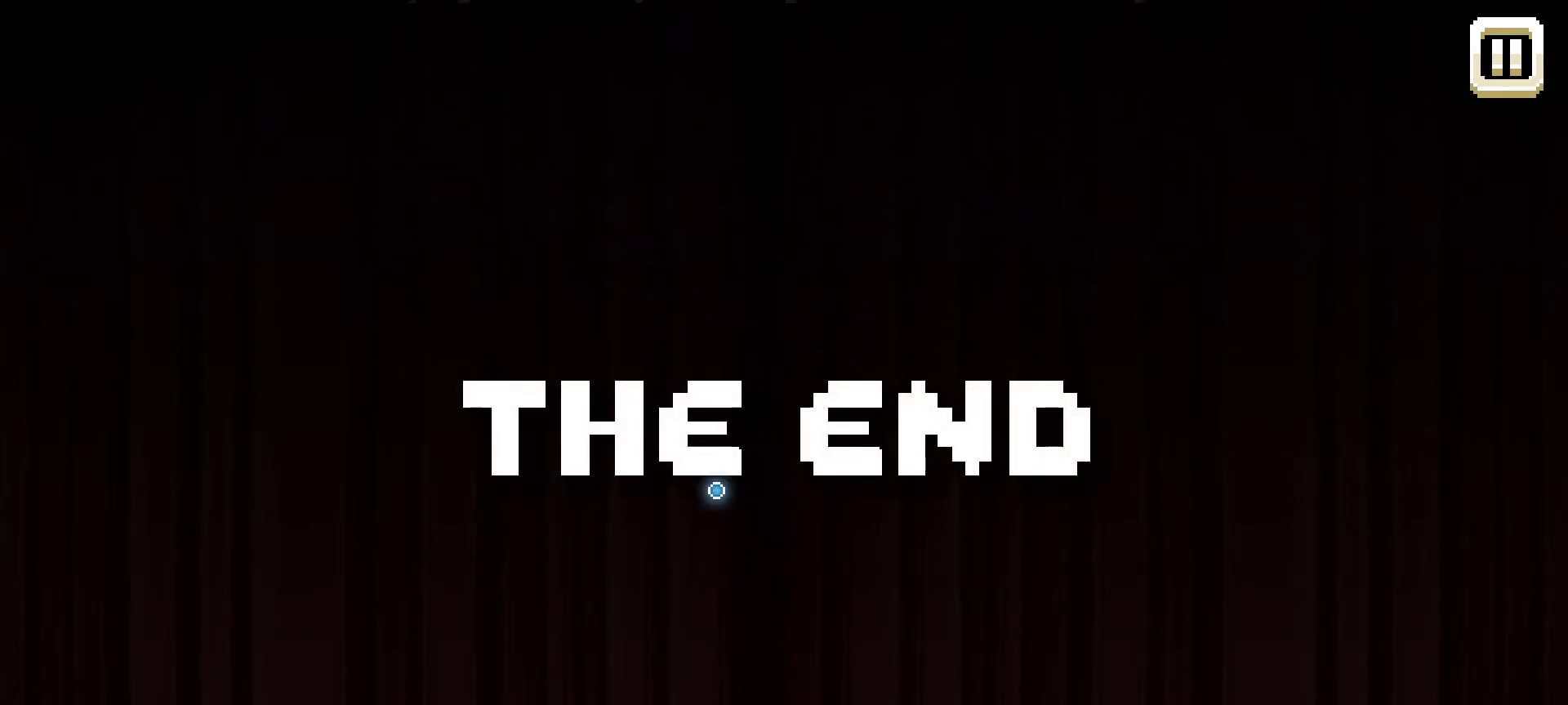
{"keys": [], "mouse": [], "mouse_move": "still", "events": []}
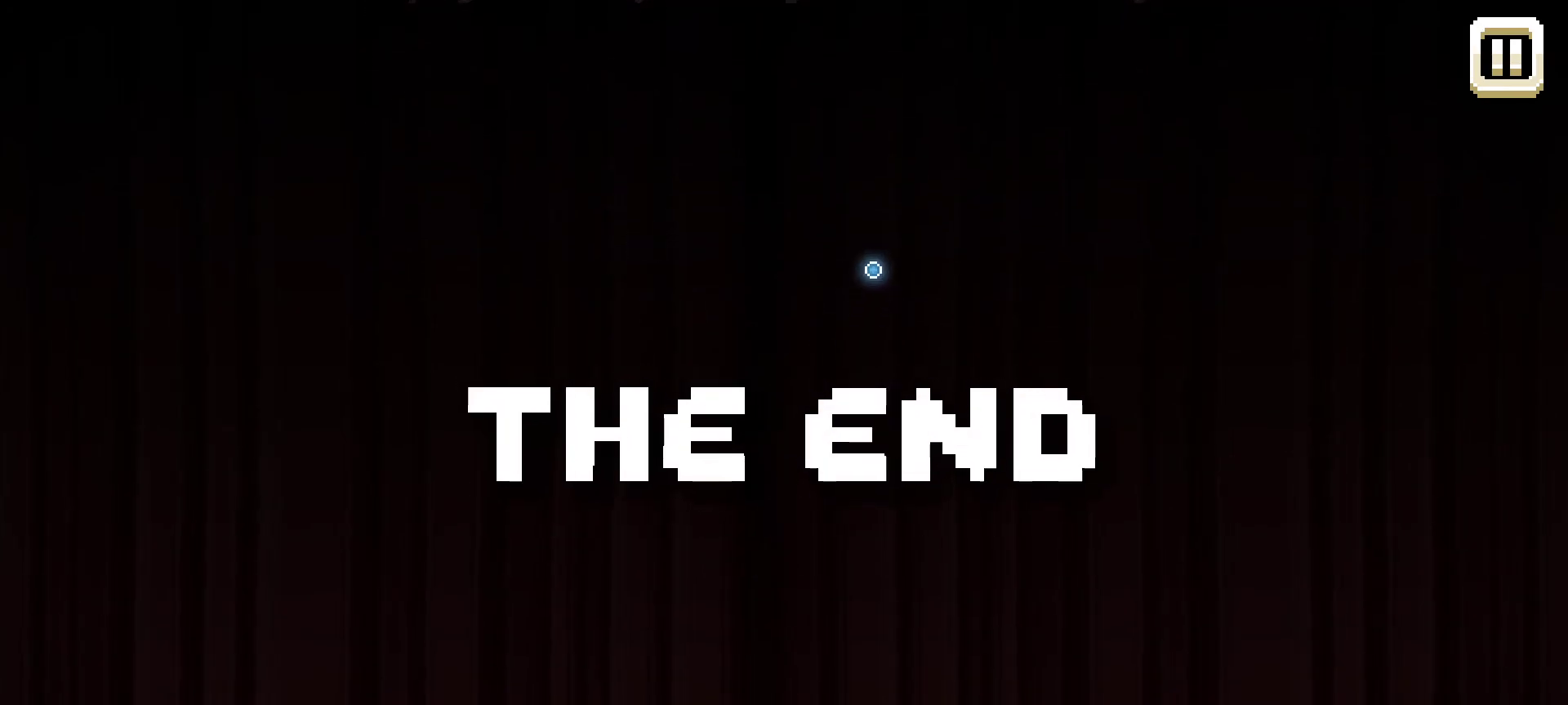
{"keys": [], "mouse": [], "mouse_move": "up", "events": []}
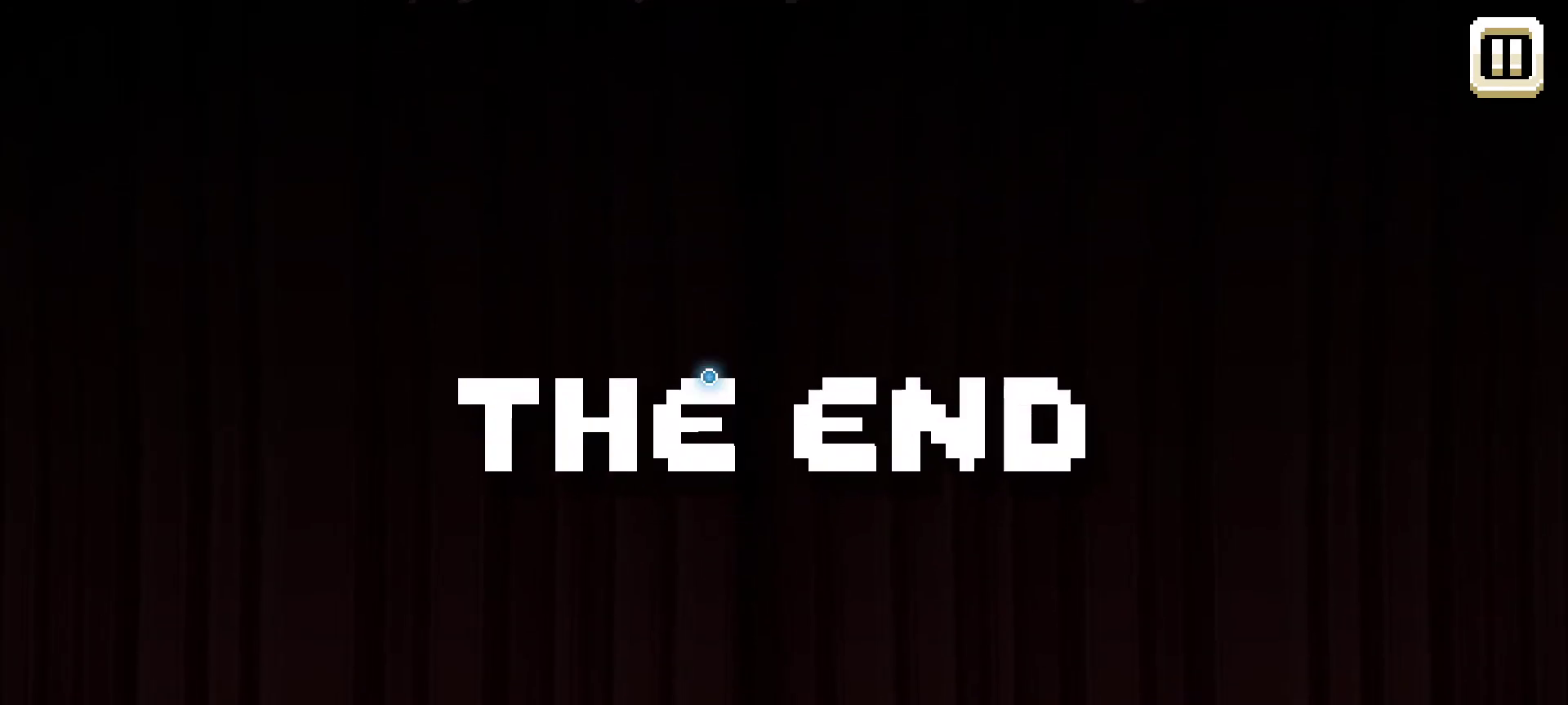
{"keys": [], "mouse": [], "mouse_move": "still", "events": []}